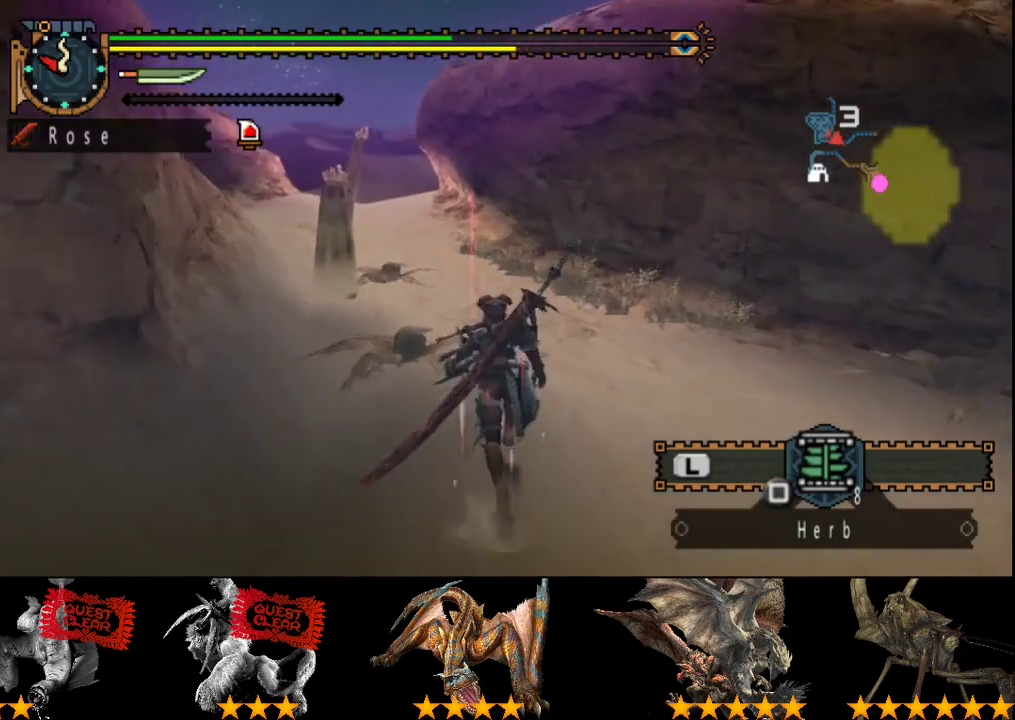
Gameplay with a controller (PlayStation layout); each line is a JSON object with the inputs held at the frame after it. "events" lists button and stick changes between this image and that frame as [ms after this image, input, new state], when the widget could be followed in between. Not read: L1 L2 L3 R1 R2 R3.
{"buttons": [], "left_stick": "up", "right_stick": "center", "events": []}
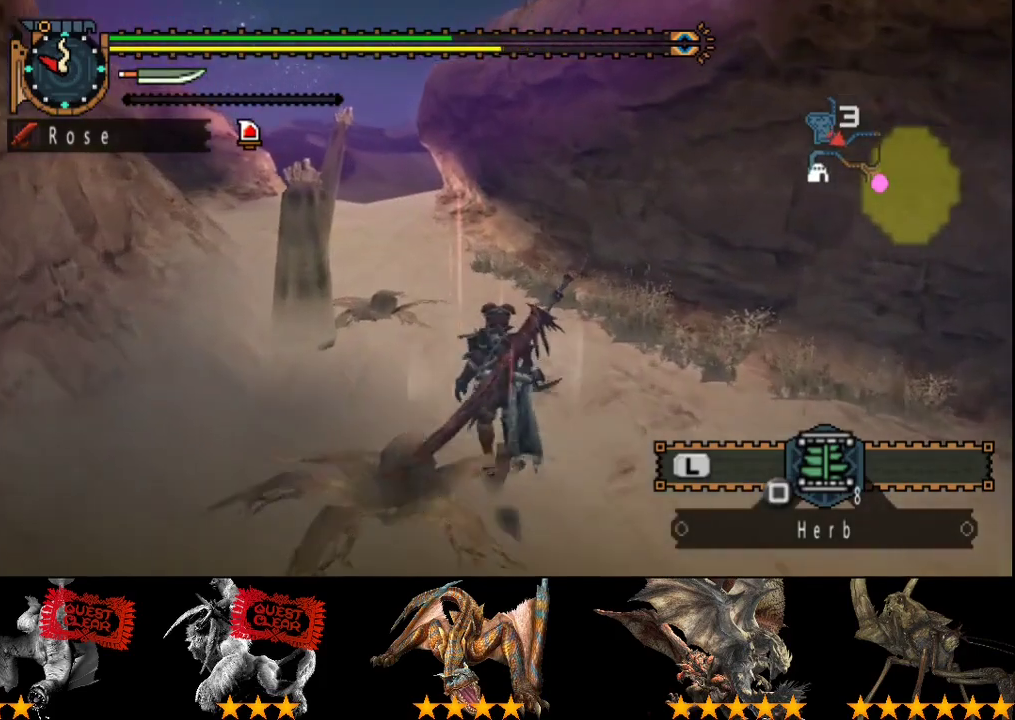
{"buttons": [], "left_stick": "up", "right_stick": "center", "events": [[67, "SQUARE", "down"], [133, "SQUARE", "up"], [200, "SQUARE", "down"], [300, "SQUARE", "up"], [350, "SQUARE", "down"], [450, "SQUARE", "up"]]}
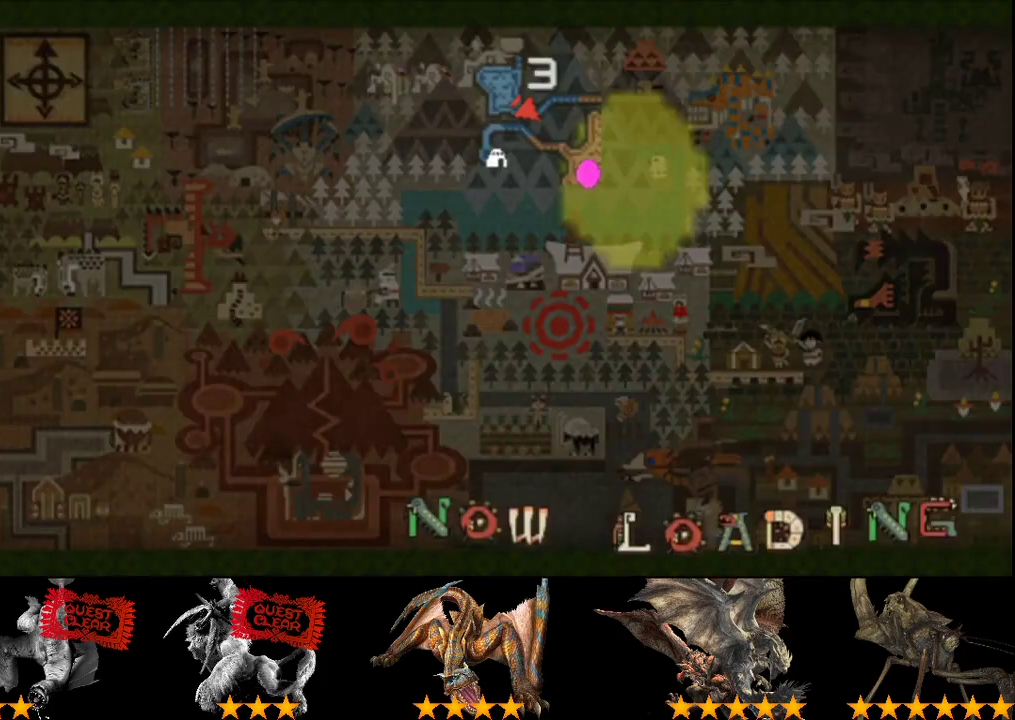
{"buttons": [], "left_stick": "up", "right_stick": "center", "events": [[33, "SQUARE", "down"], [250, "SQUARE", "up"], [350, "SQUARE", "down"], [417, "SQUARE", "up"]]}
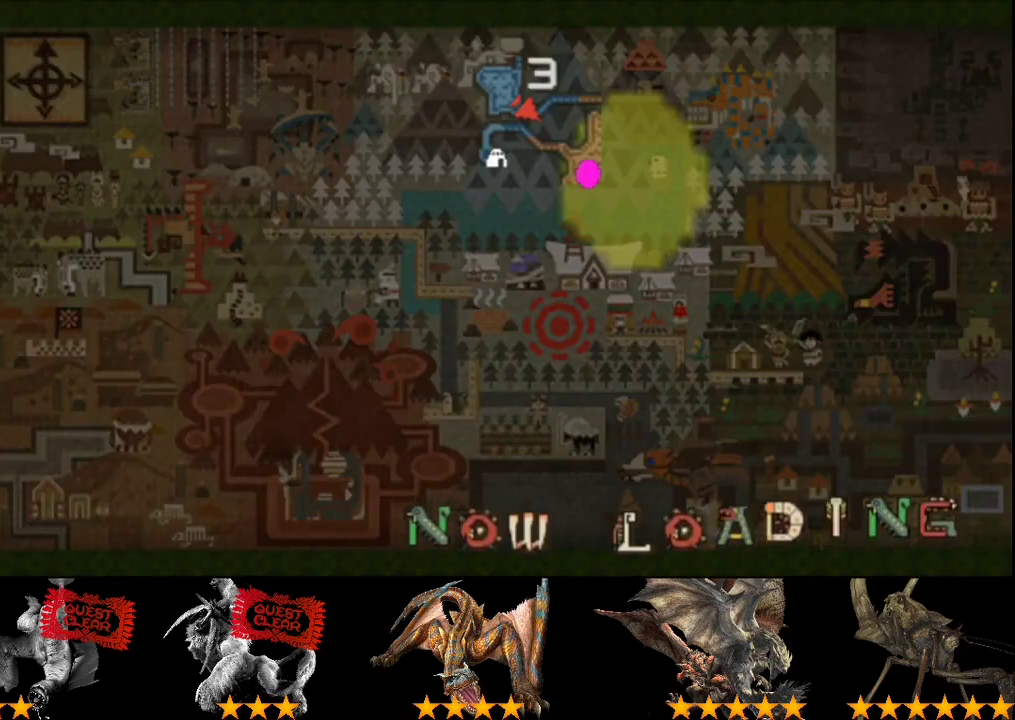
{"buttons": [], "left_stick": "up", "right_stick": "center", "events": [[17, "SQUARE", "down"], [83, "SQUARE", "up"], [150, "SQUARE", "down"], [217, "SQUARE", "up"], [283, "SQUARE", "down"], [350, "SQUARE", "up"]]}
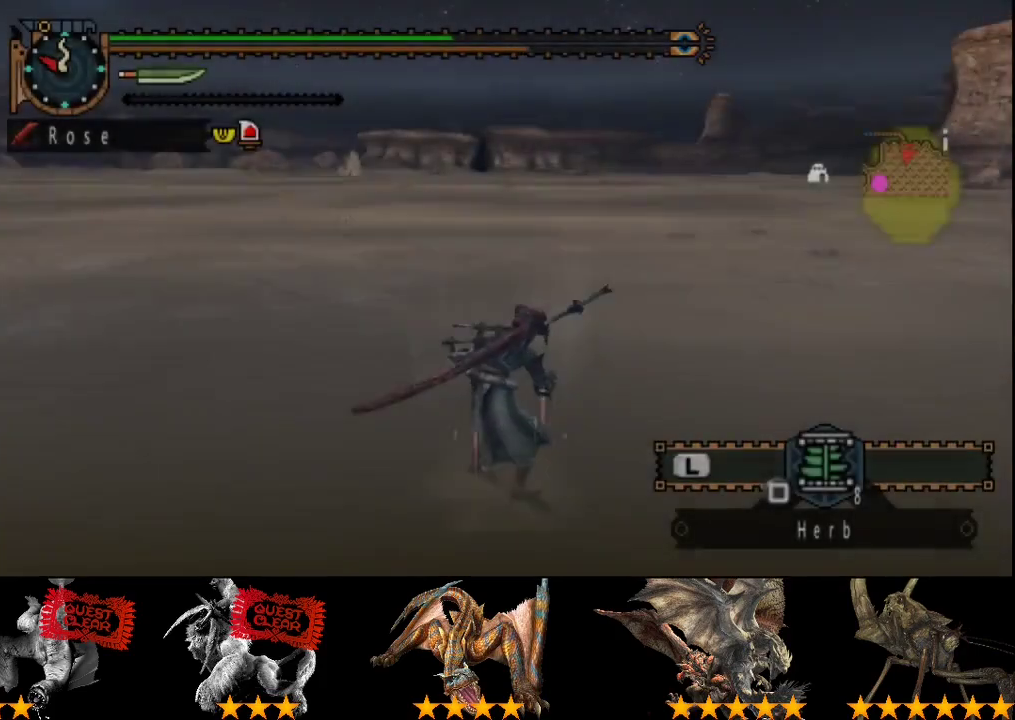
{"buttons": [], "left_stick": "center", "right_stick": "center", "events": [[17, "right_stick", "right"], [217, "left_stick", "center"], [283, "right_stick", "center"]]}
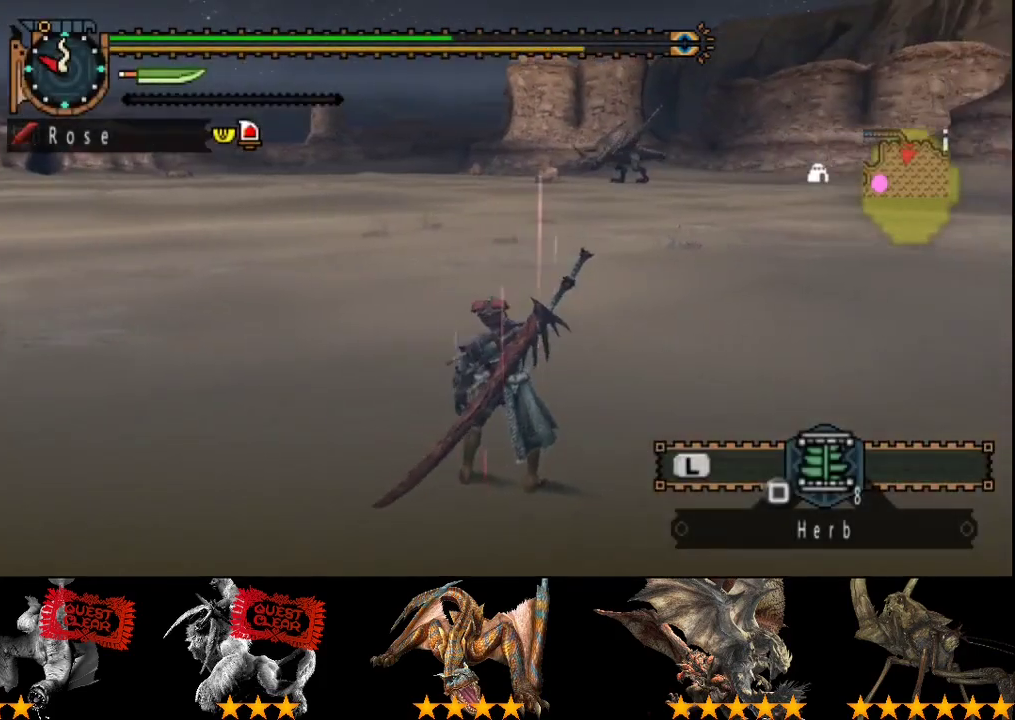
{"buttons": [], "left_stick": "center", "right_stick": "center", "events": []}
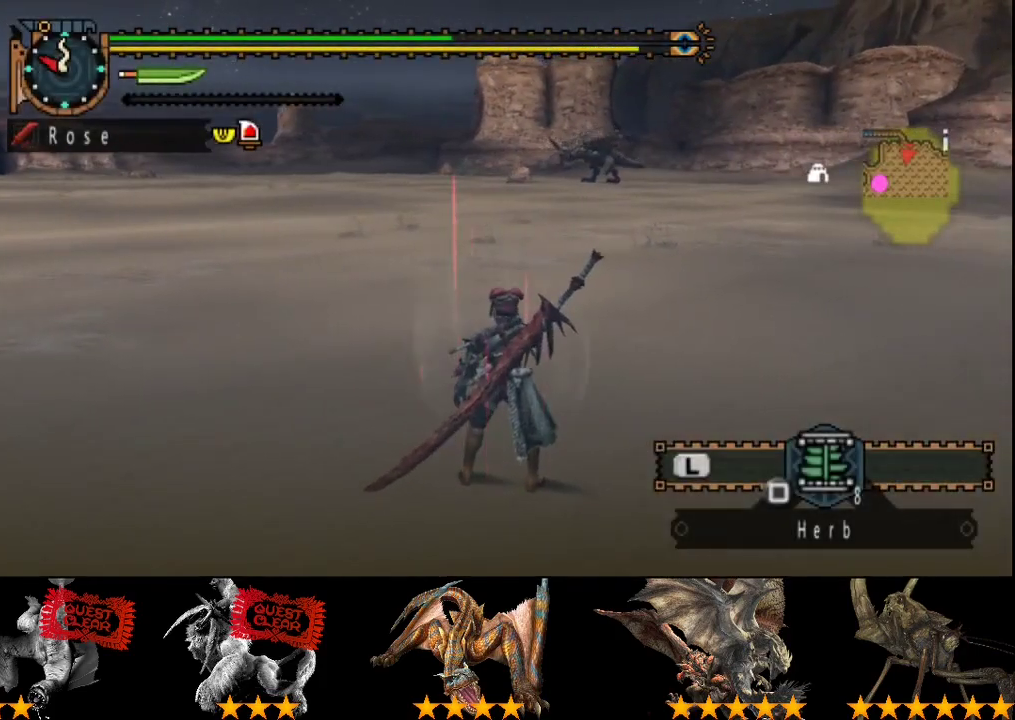
{"buttons": [], "left_stick": "up", "right_stick": "center", "events": [[267, "left_stick", "up"]]}
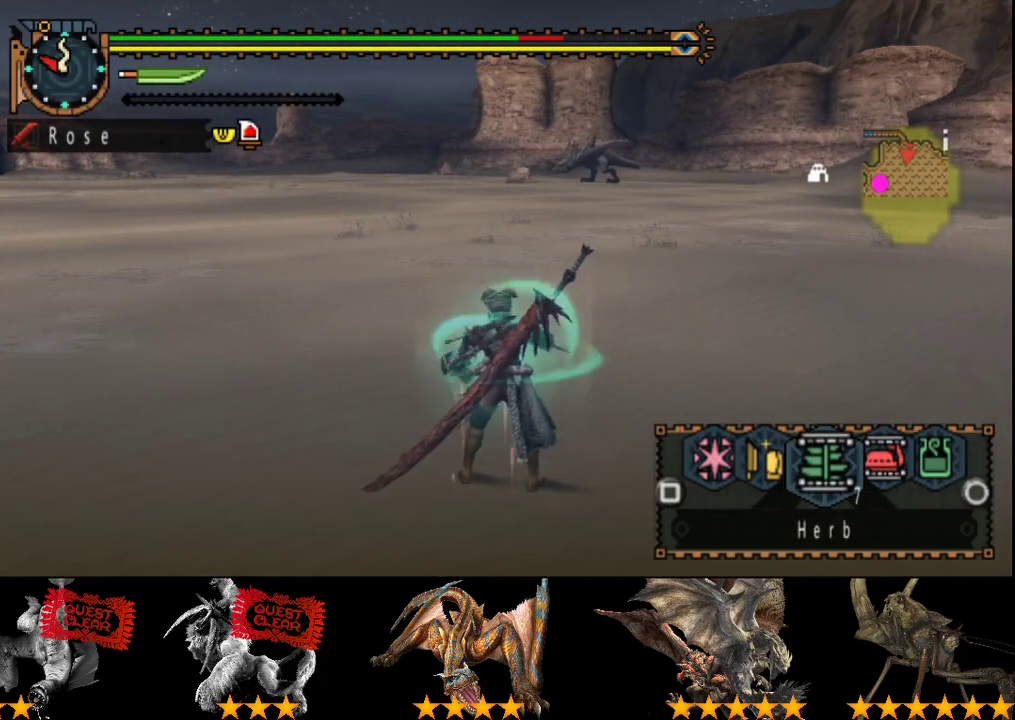
{"buttons": [], "left_stick": "up", "right_stick": "center", "events": [[433, "CIRCLE", "down"], [500, "CIRCLE", "up"]]}
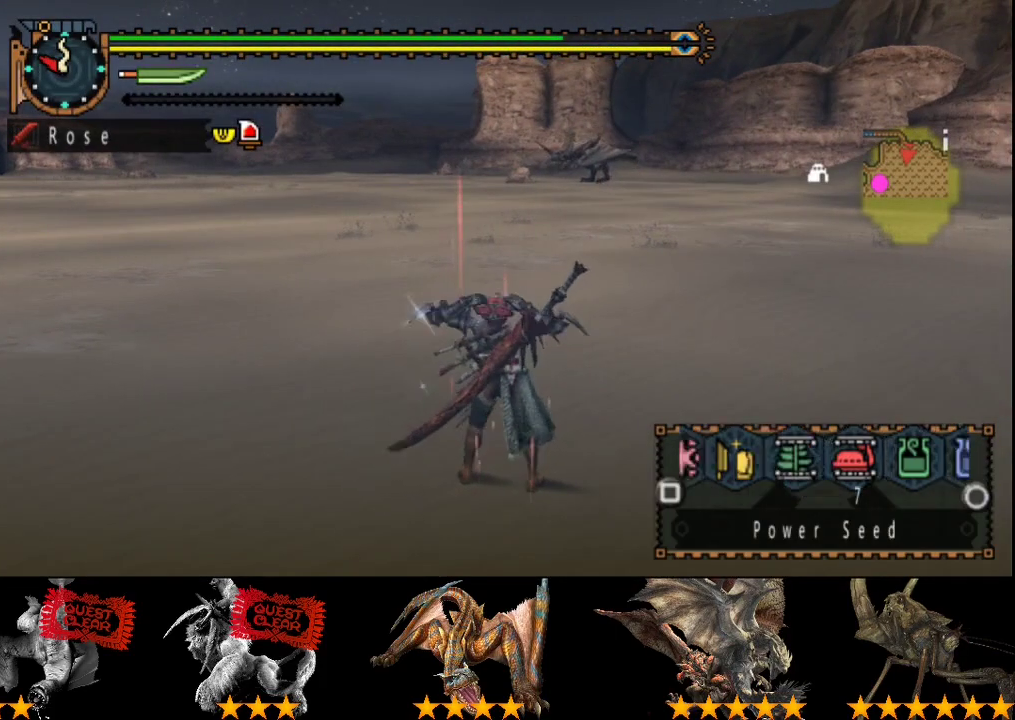
{"buttons": [], "left_stick": "up", "right_stick": "center", "events": [[100, "CIRCLE", "down"], [167, "CIRCLE", "up"], [267, "CIRCLE", "down"], [367, "CIRCLE", "up"], [433, "CIRCLE", "down"], [500, "CIRCLE", "up"]]}
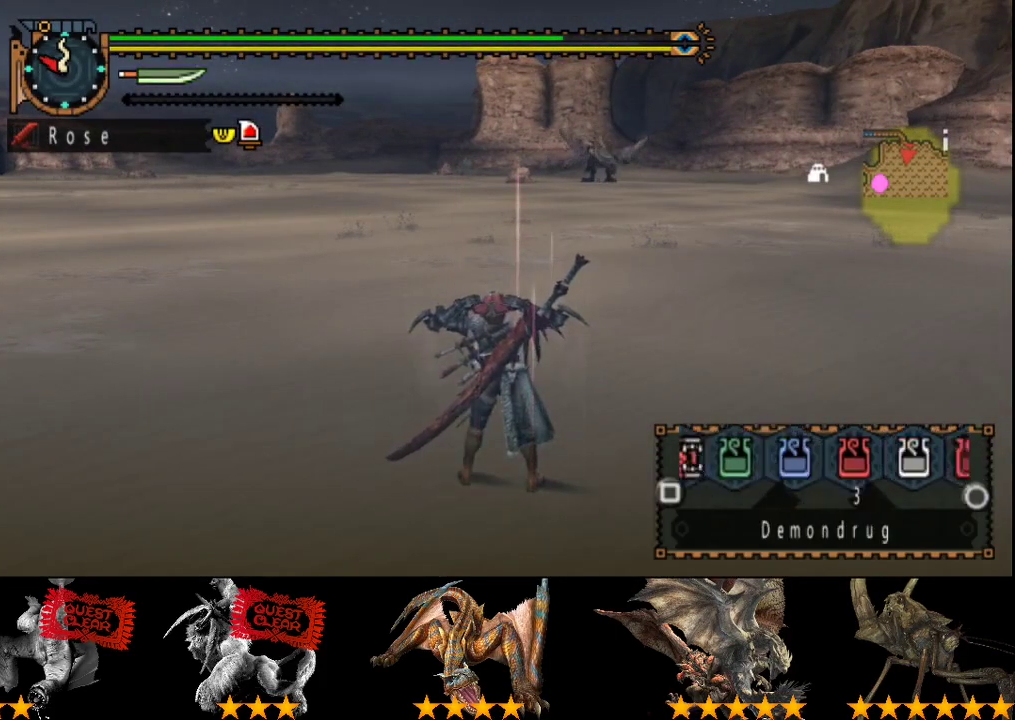
{"buttons": [], "left_stick": "up-left", "right_stick": "center", "events": [[500, "left_stick", "up-left"]]}
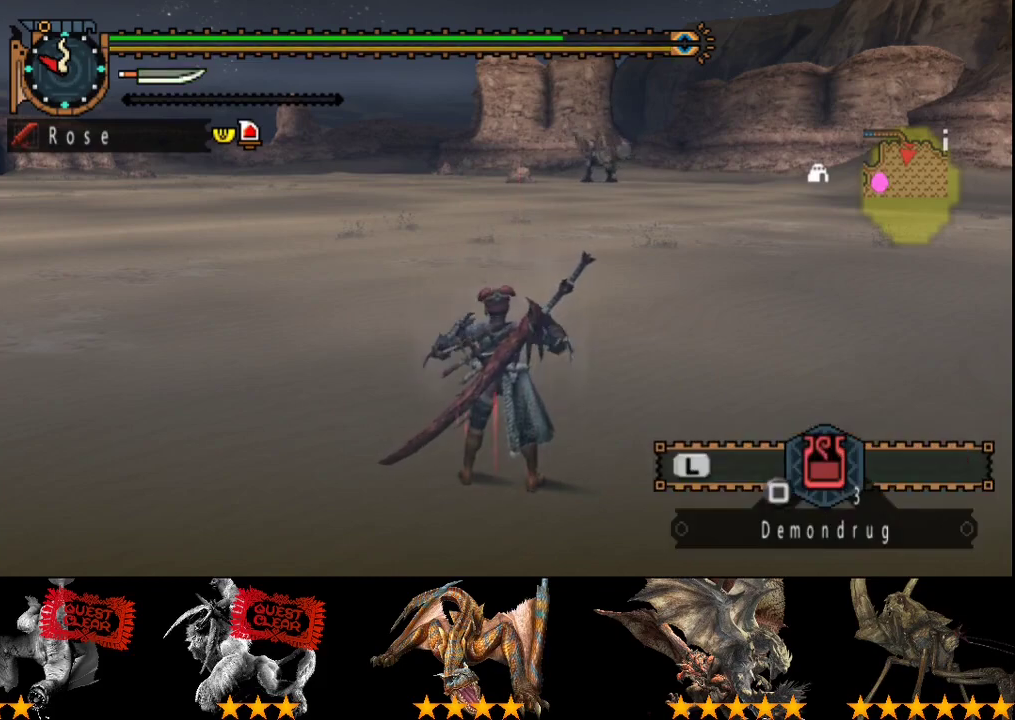
{"buttons": [], "left_stick": "up-left", "right_stick": "center", "events": []}
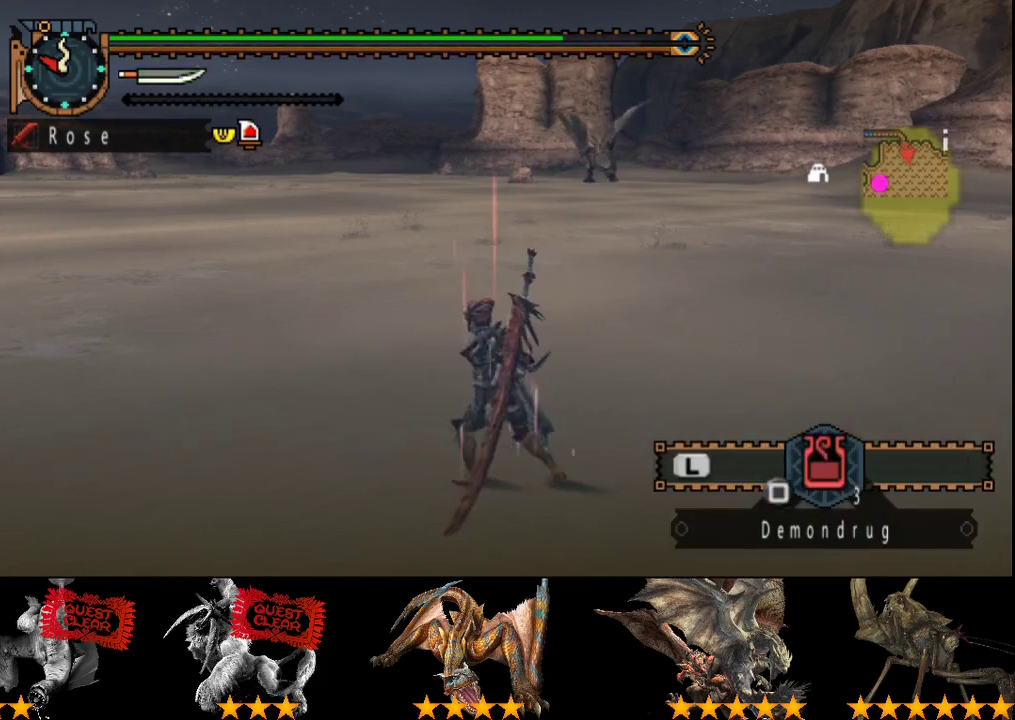
{"buttons": [], "left_stick": "left", "right_stick": "center", "events": [[50, "left_stick", "left"], [117, "CIRCLE", "down"], [167, "CIRCLE", "up"], [433, "SQUARE", "down"], [500, "SQUARE", "up"]]}
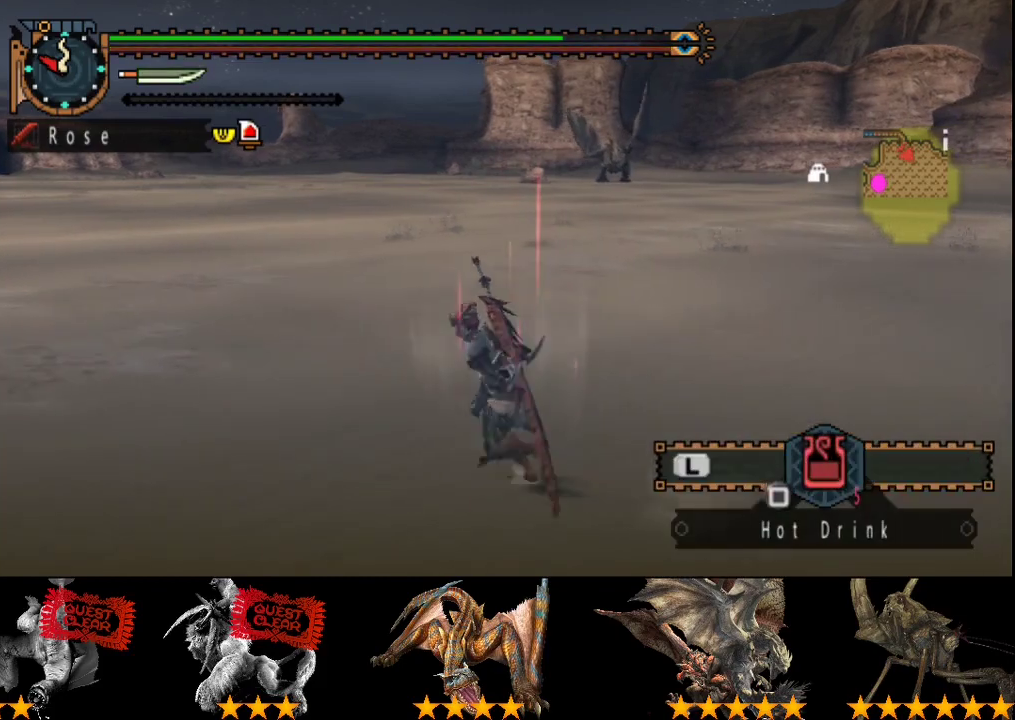
{"buttons": [], "left_stick": "center", "right_stick": "center", "events": [[267, "left_stick", "center"], [333, "right_stick", "right"], [467, "right_stick", "center"]]}
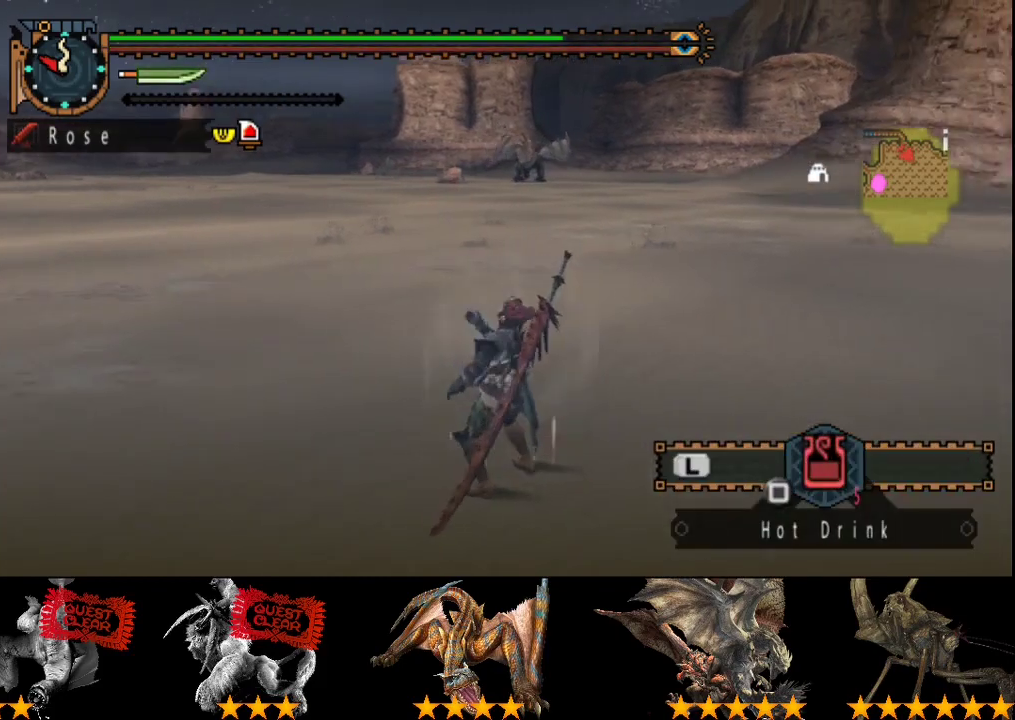
{"buttons": [], "left_stick": "center", "right_stick": "center", "events": []}
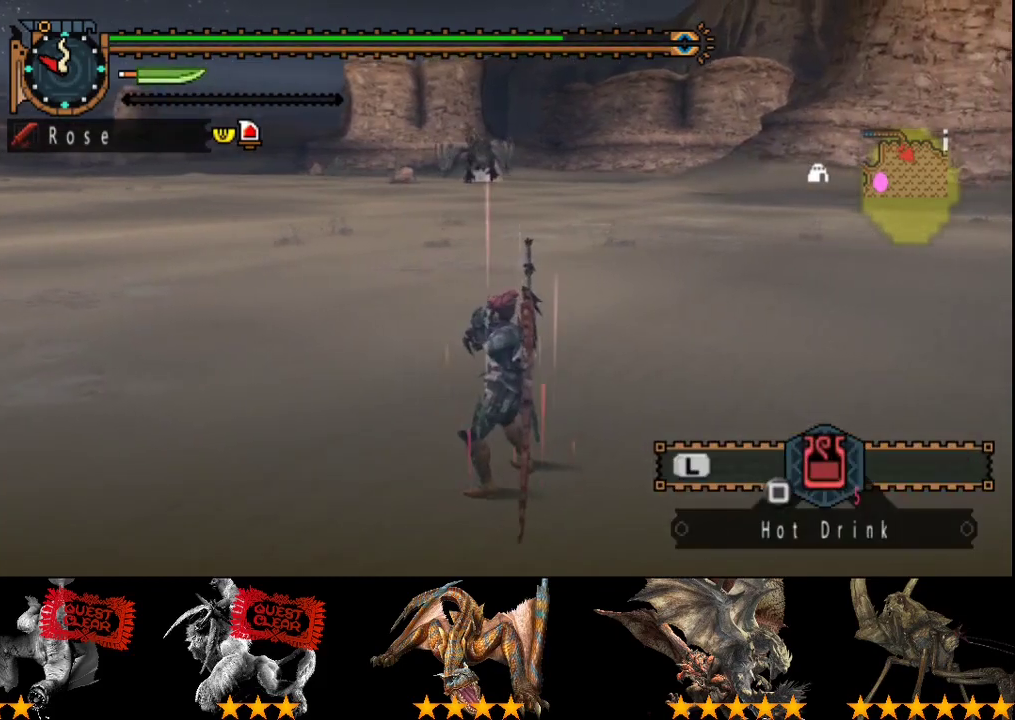
{"buttons": [], "left_stick": "left", "right_stick": "center", "events": [[450, "left_stick", "left"]]}
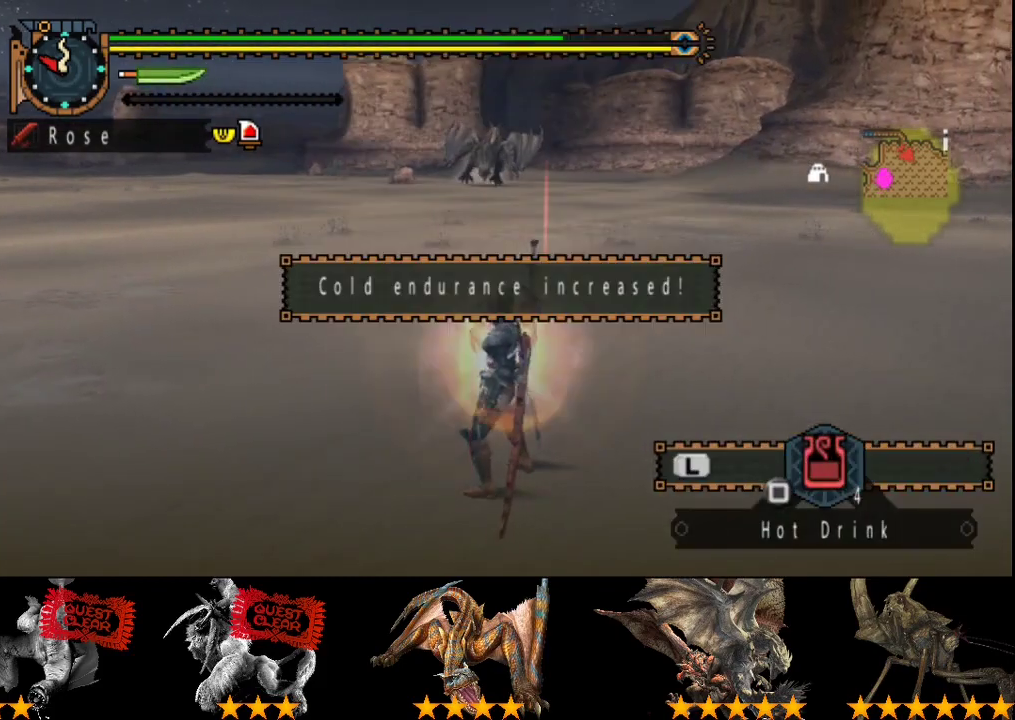
{"buttons": [], "left_stick": "down-left", "right_stick": "center", "events": [[183, "left_stick", "down-left"]]}
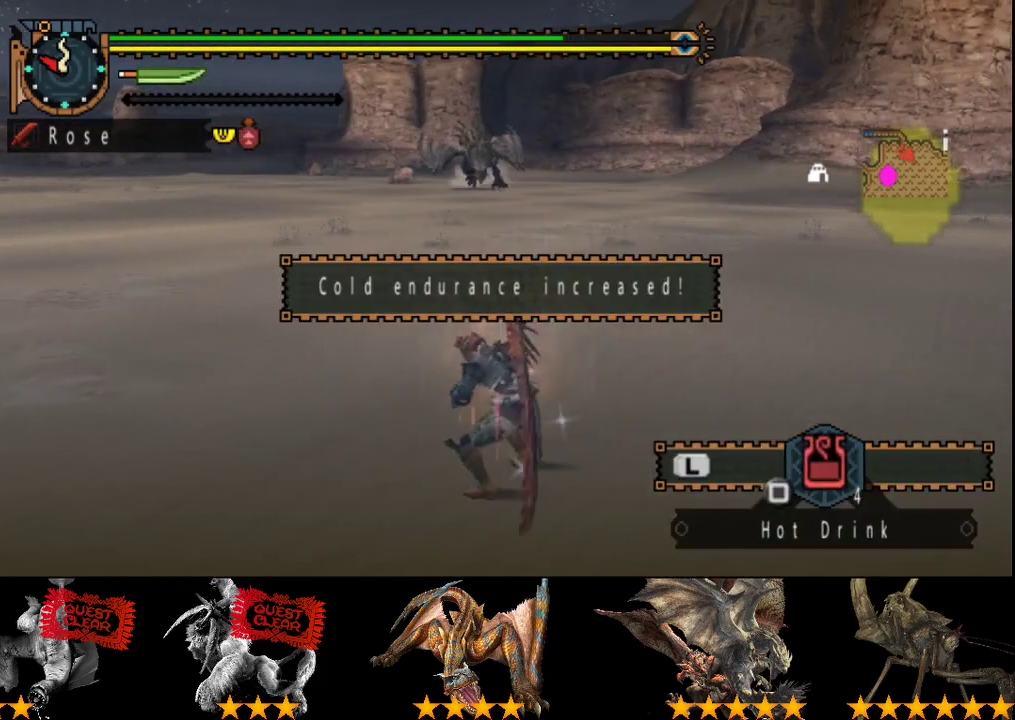
{"buttons": [], "left_stick": "left", "right_stick": "center", "events": [[150, "left_stick", "left"]]}
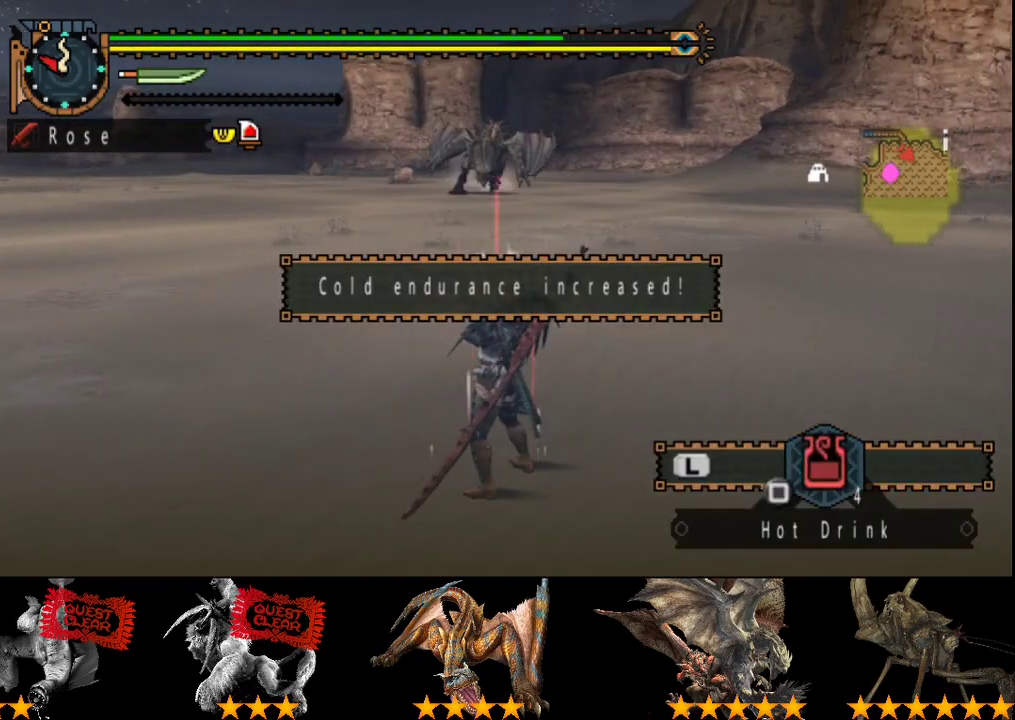
{"buttons": [], "left_stick": "left", "right_stick": "center", "events": []}
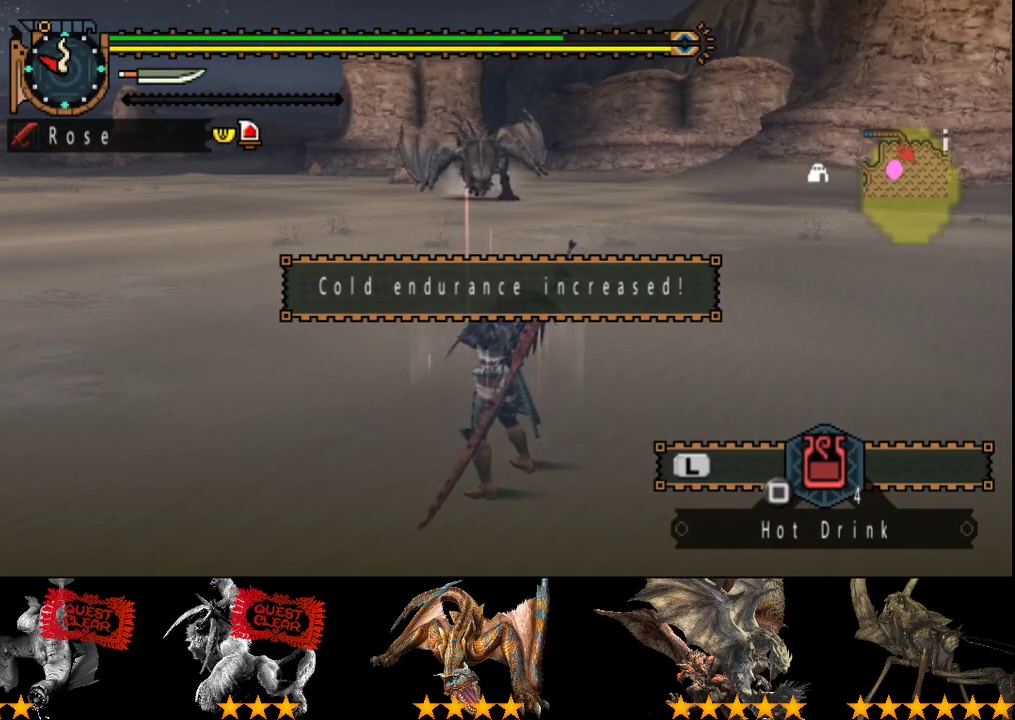
{"buttons": [], "left_stick": "up-left", "right_stick": "center", "events": [[100, "left_stick", "up-left"], [133, "right_stick", "right"], [267, "right_stick", "center"]]}
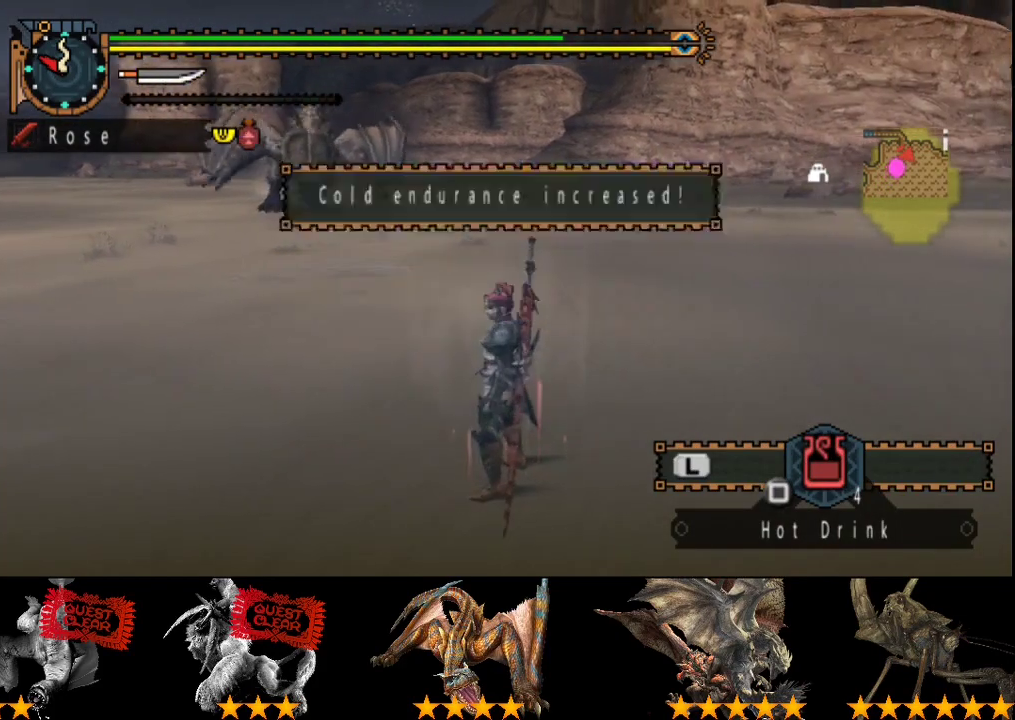
{"buttons": [], "left_stick": "left", "right_stick": "center", "events": [[183, "right_stick", "right"], [250, "left_stick", "left"], [317, "right_stick", "center"]]}
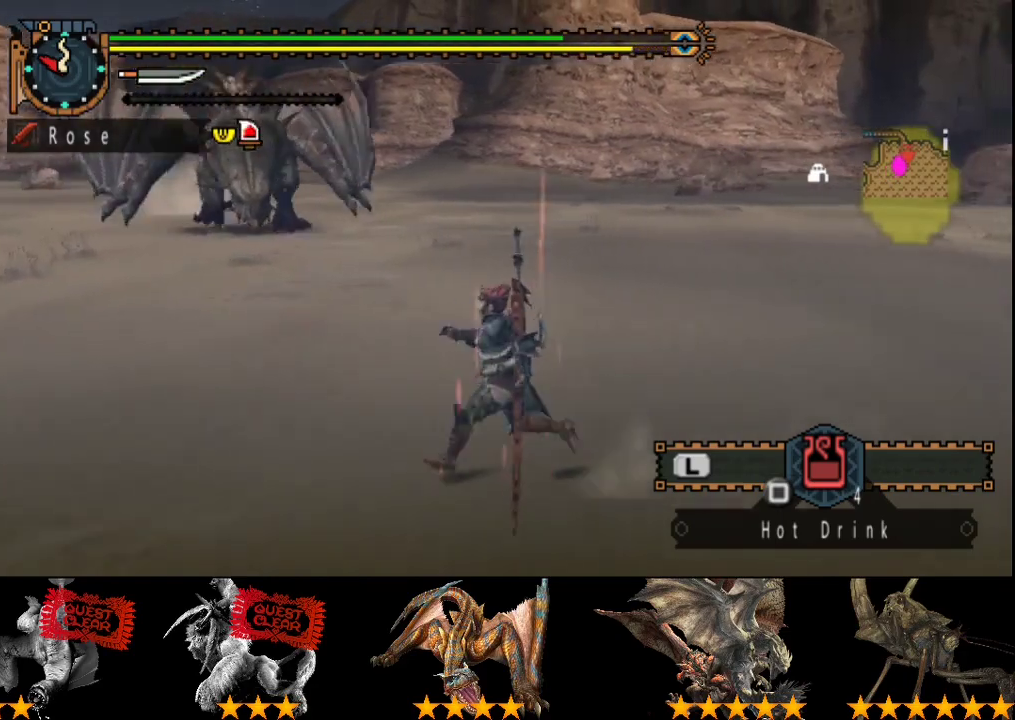
{"buttons": [], "left_stick": "left", "right_stick": "center", "events": []}
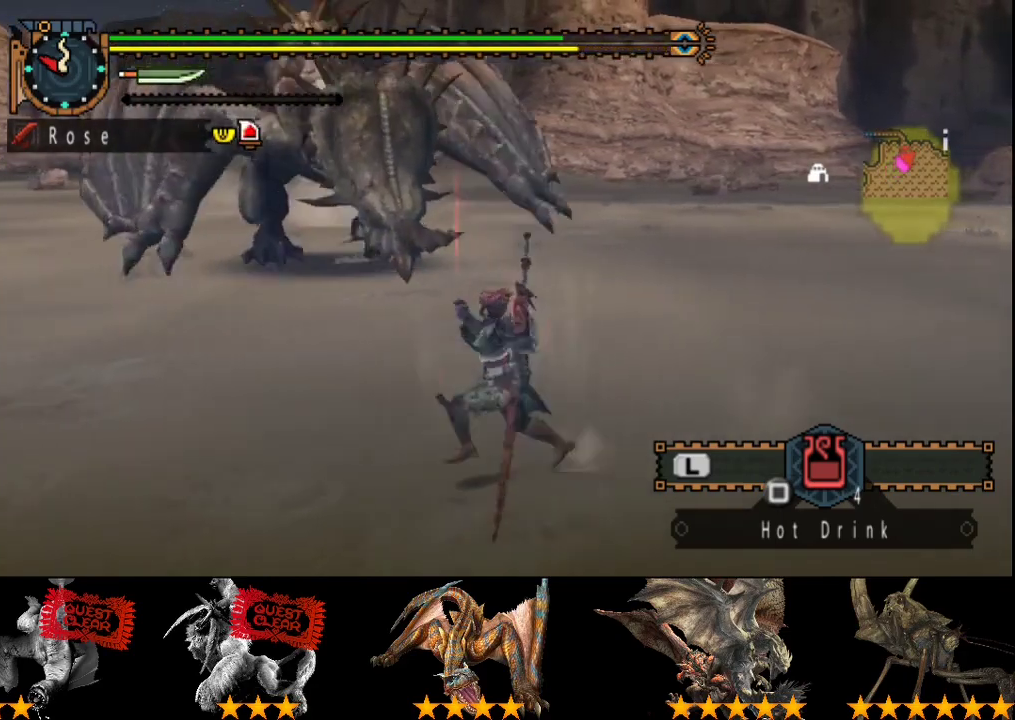
{"buttons": [], "left_stick": "center", "right_stick": "right", "events": [[417, "left_stick", "center"], [450, "right_stick", "right"]]}
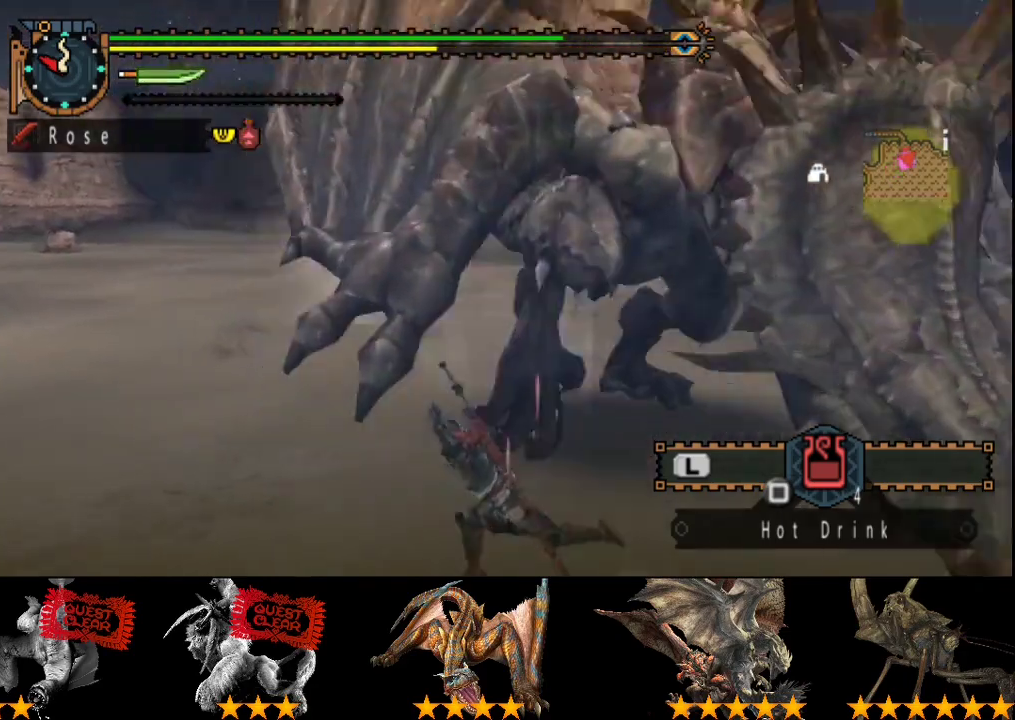
{"buttons": [], "left_stick": "center", "right_stick": "right", "events": []}
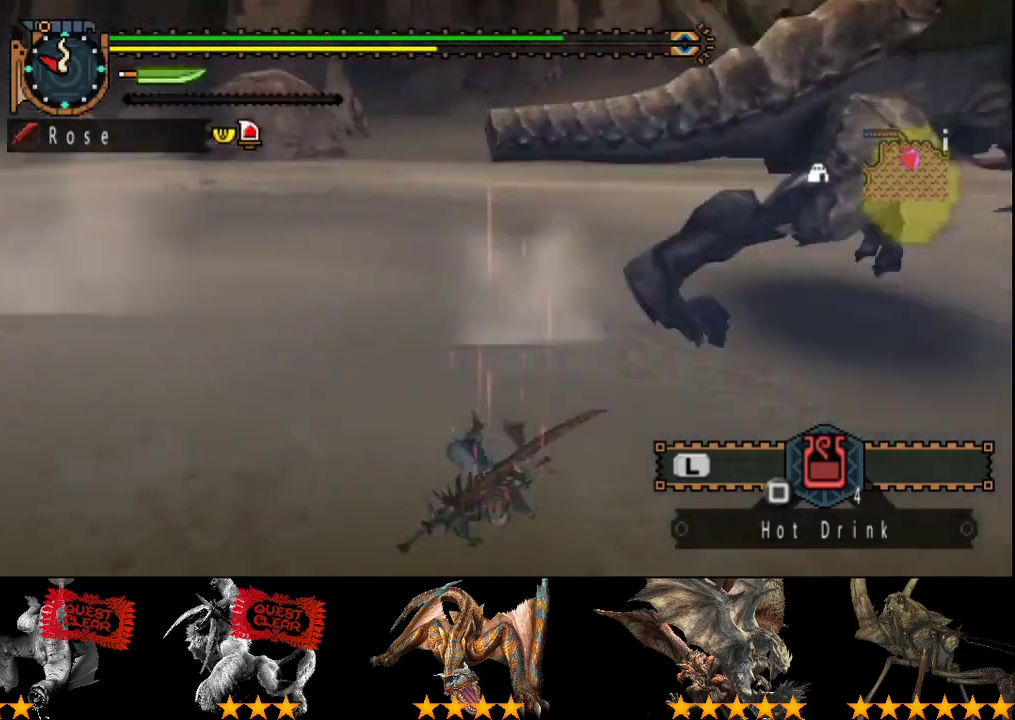
{"buttons": [], "left_stick": "up", "right_stick": "center", "events": [[67, "left_stick", "up-right"], [133, "right_stick", "center"], [267, "right_stick", "right"], [433, "left_stick", "up"], [467, "right_stick", "center"]]}
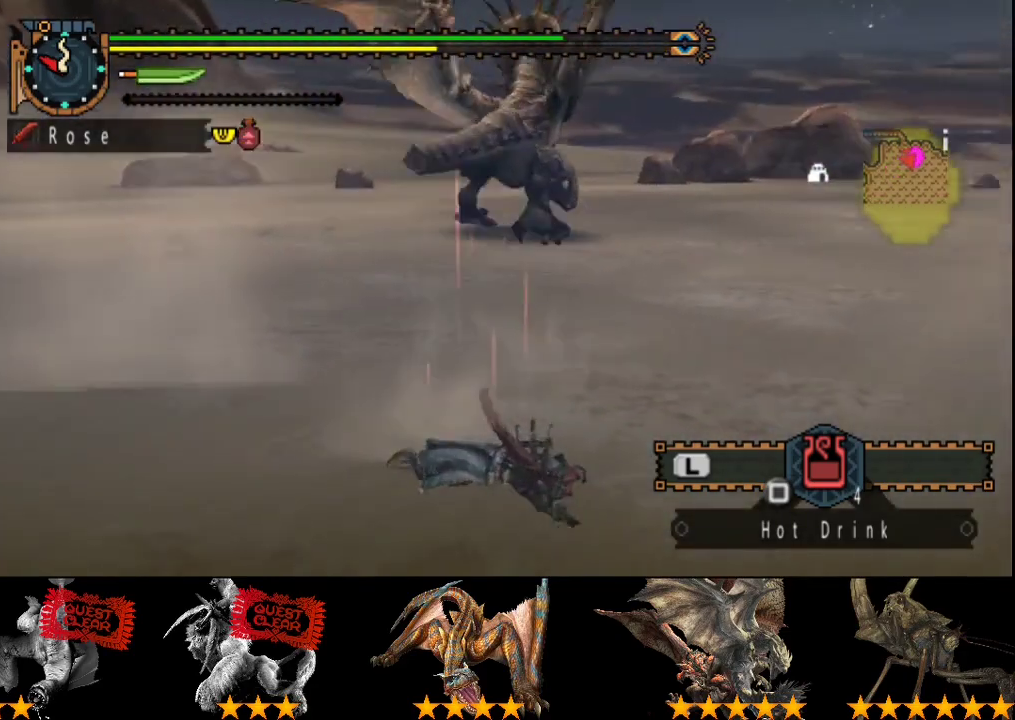
{"buttons": [], "left_stick": "up", "right_stick": "center", "events": []}
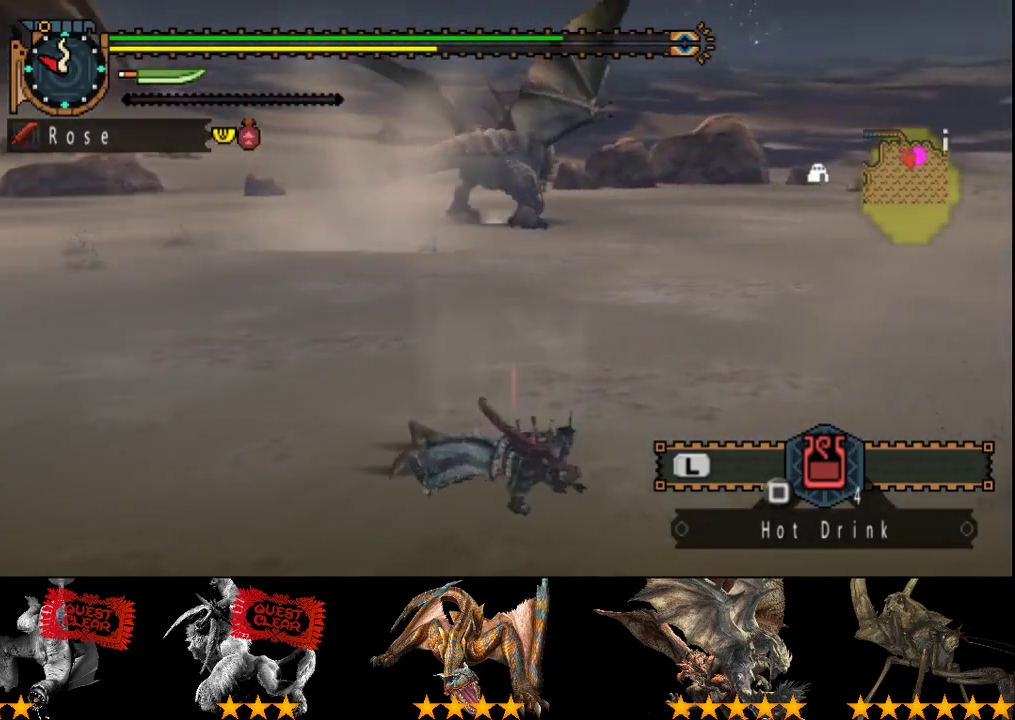
{"buttons": [], "left_stick": "up-right", "right_stick": "center", "events": [[183, "left_stick", "up-right"]]}
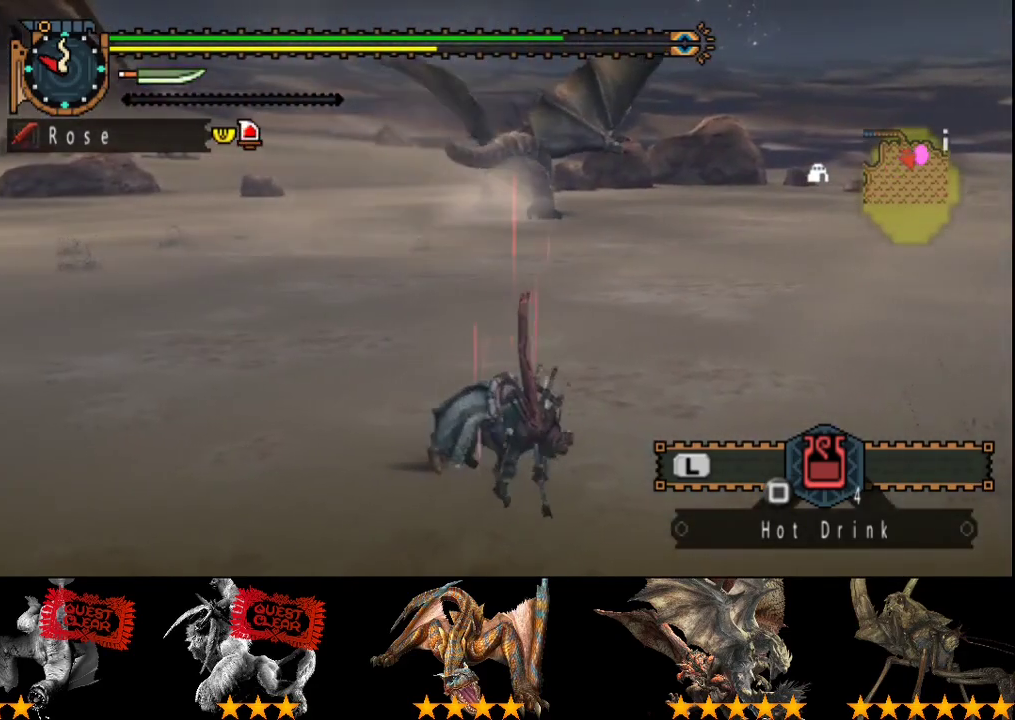
{"buttons": [], "left_stick": "up", "right_stick": "center", "events": [[367, "left_stick", "up"]]}
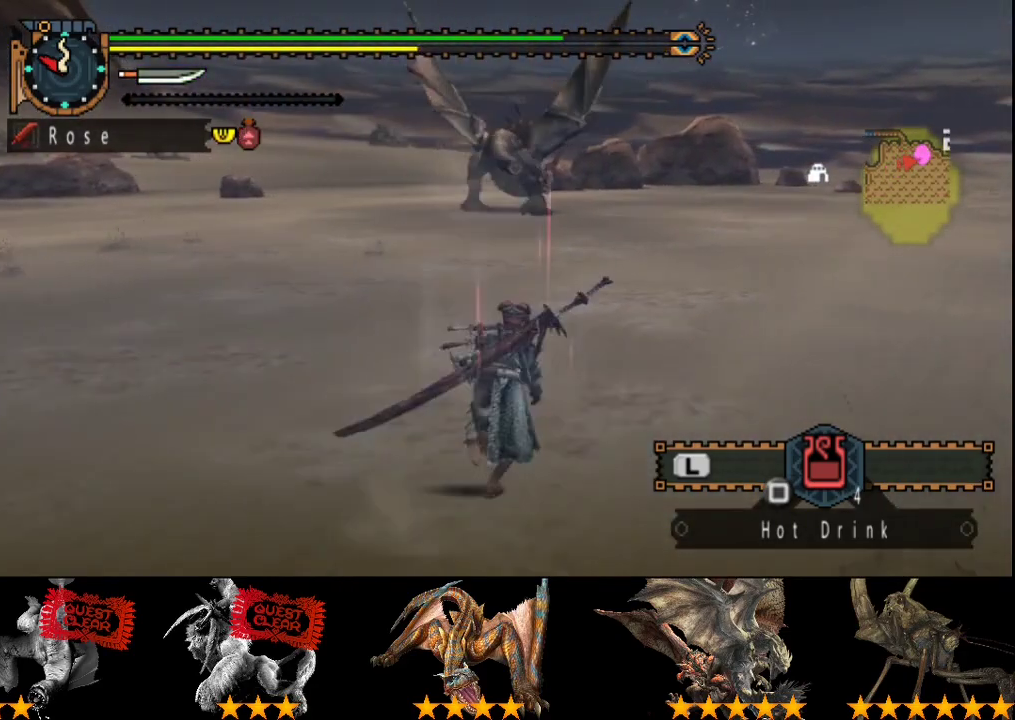
{"buttons": [], "left_stick": "up", "right_stick": "center", "events": []}
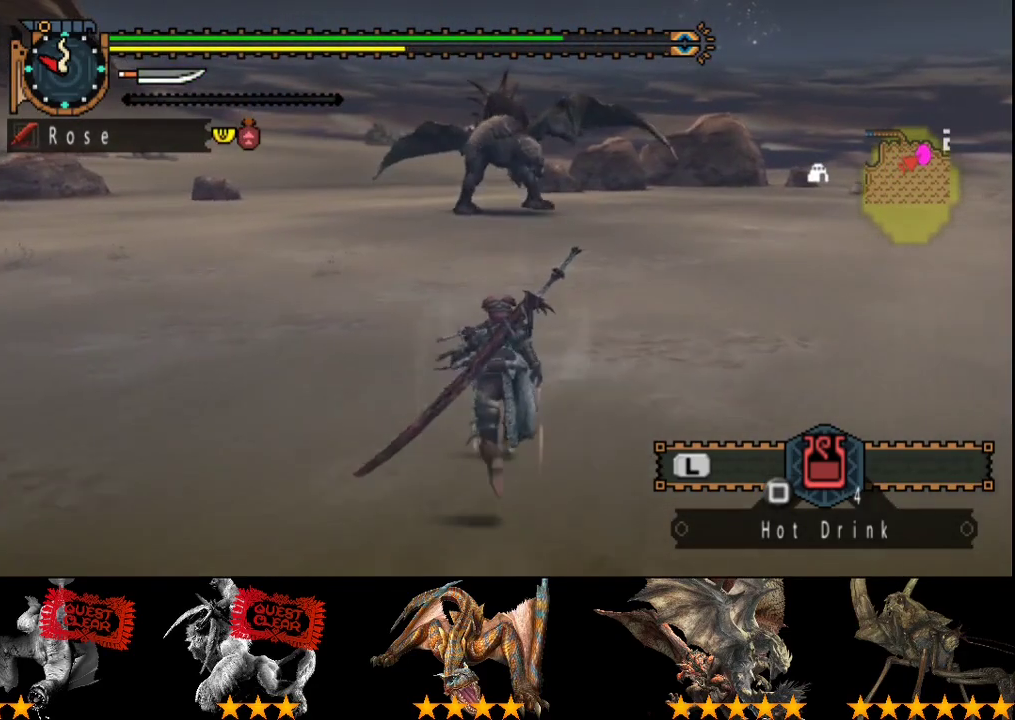
{"buttons": [], "left_stick": "up", "right_stick": "center", "events": []}
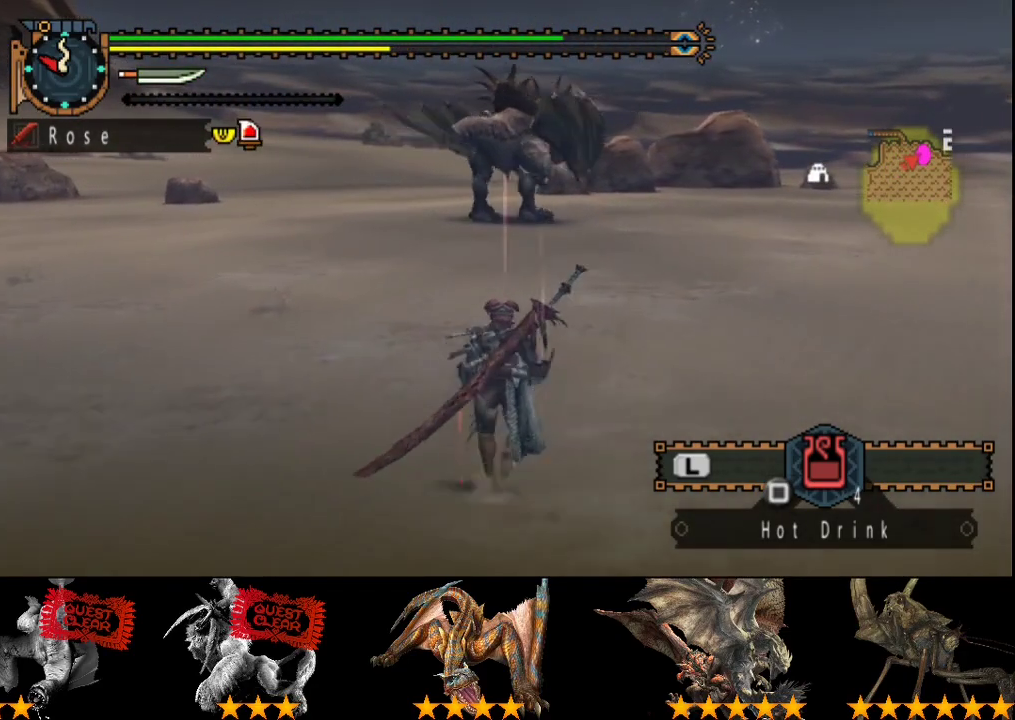
{"buttons": [], "left_stick": "up", "right_stick": "center", "events": []}
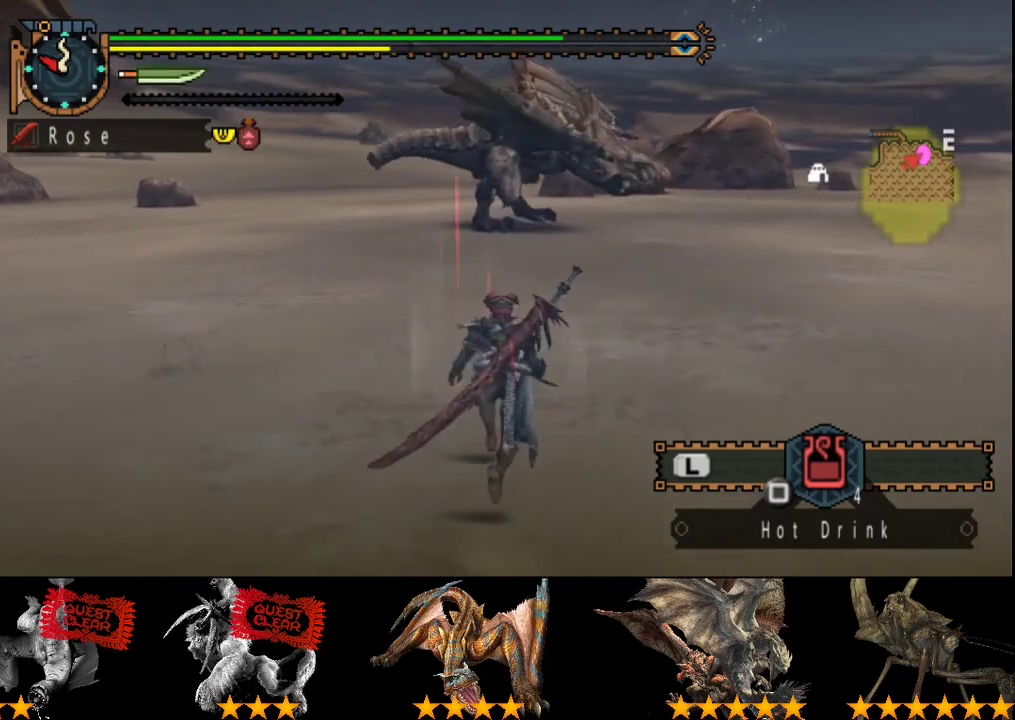
{"buttons": [], "left_stick": "up", "right_stick": "center", "events": []}